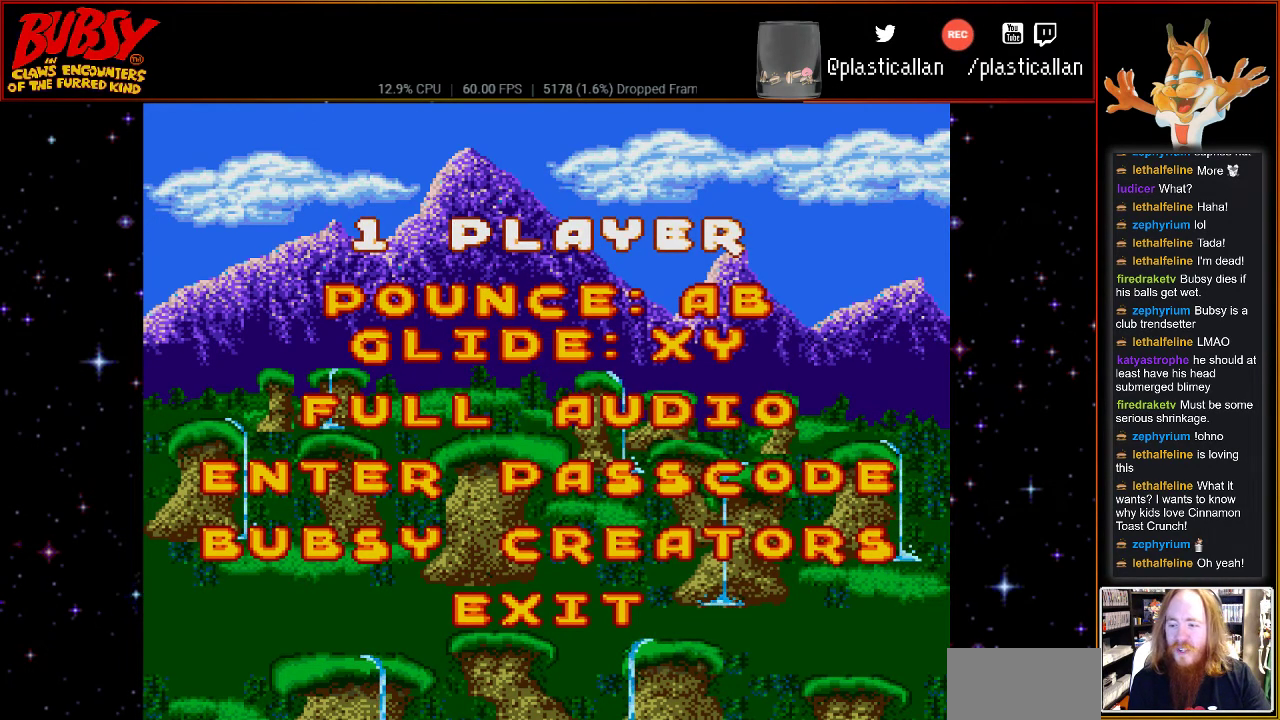
Gameplay with a controller (Nintendo layout); each line is a JSON object with the inputs held at the frame after it. "events" lists button and stick changes between this image and that frame as [ms after this image, input, new state], when the widget could be followed in between. Not read: L1 L3 R1 R3.
{"buttons": [], "events": [[100, "DPAD_DOWN", "down"], [217, "DPAD_DOWN", "up"], [350, "DPAD_DOWN", "down"], [433, "DPAD_DOWN", "up"]]}
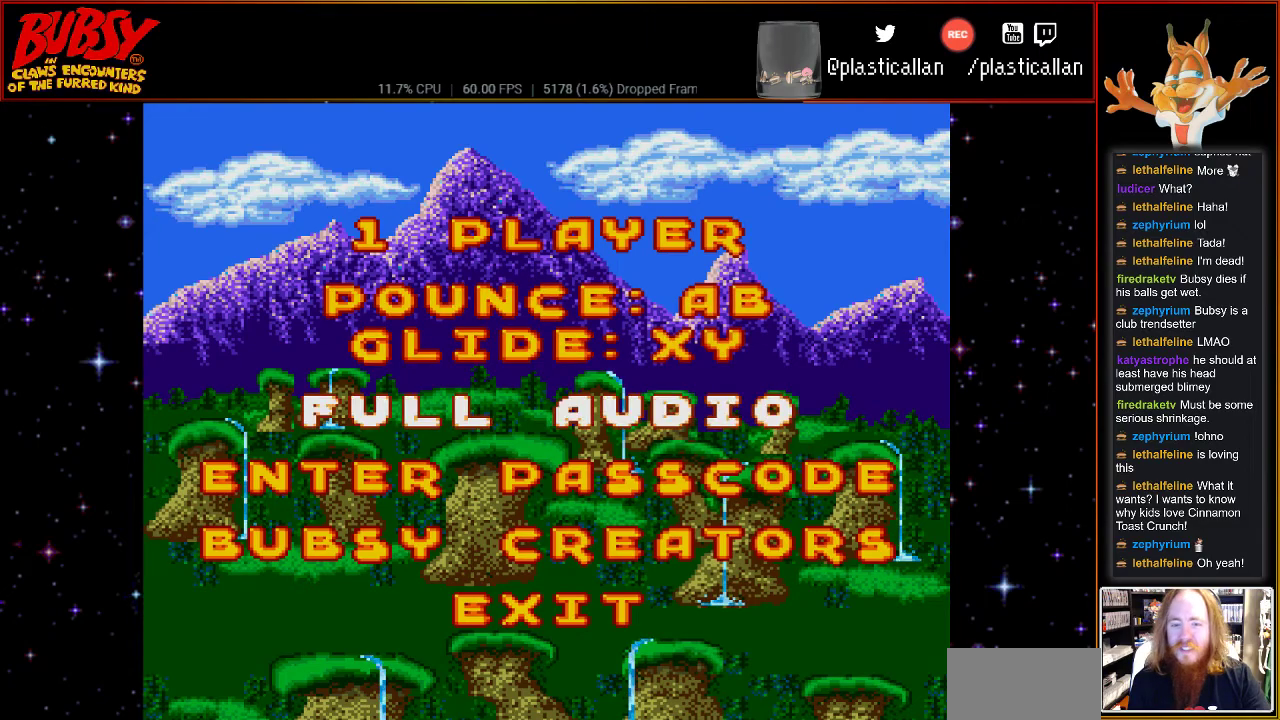
{"buttons": [], "events": [[33, "DPAD_DOWN", "down"], [100, "DPAD_DOWN", "up"]]}
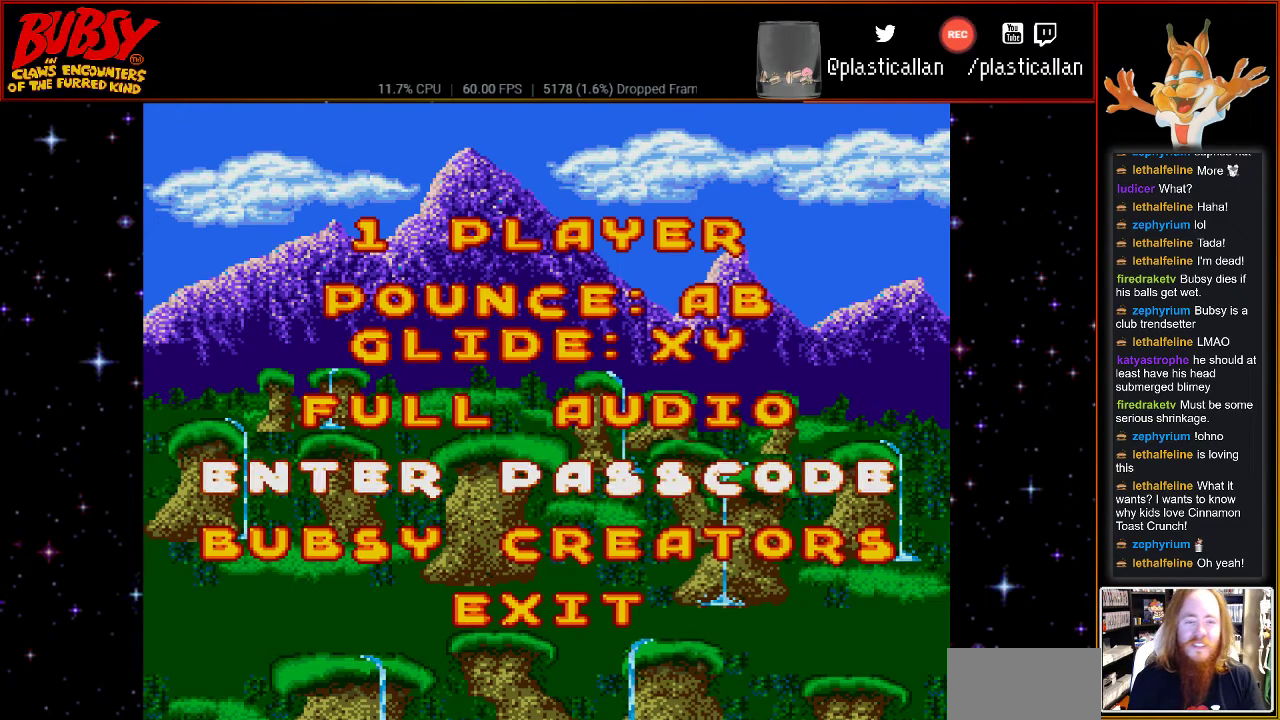
{"buttons": [], "events": []}
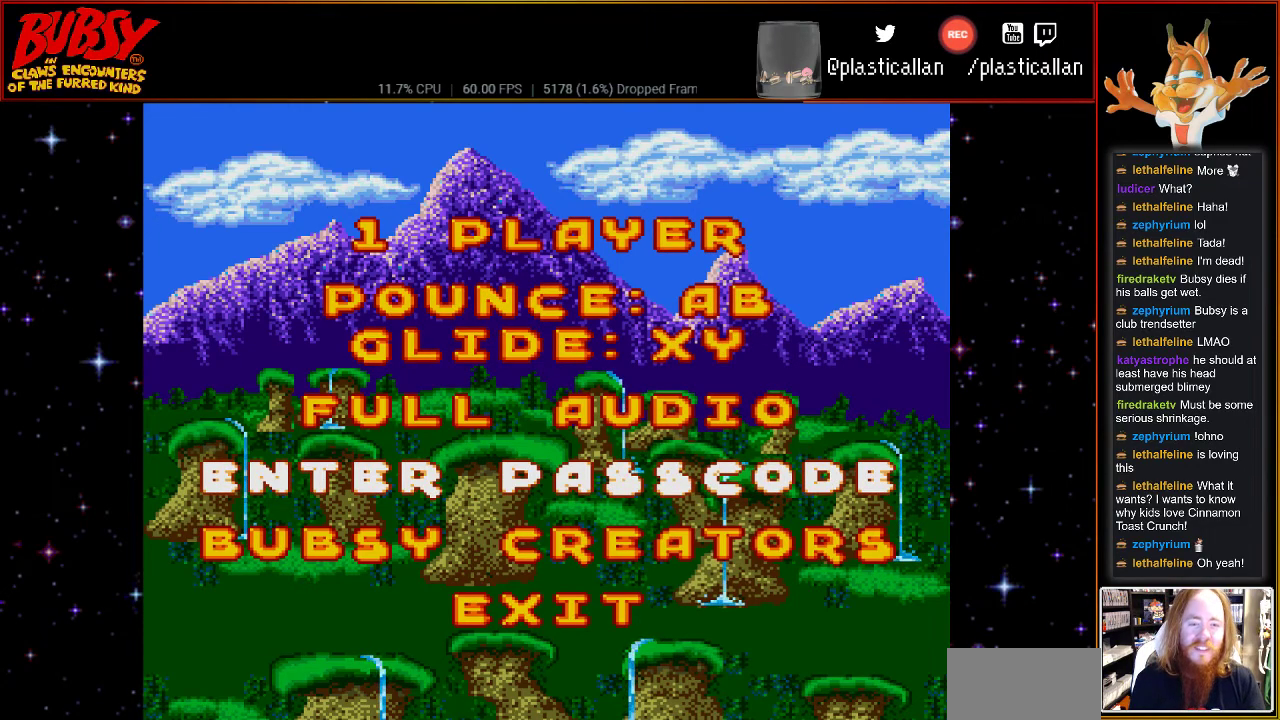
{"buttons": [], "events": [[150, "SELECT", "down"], [250, "SELECT", "up"]]}
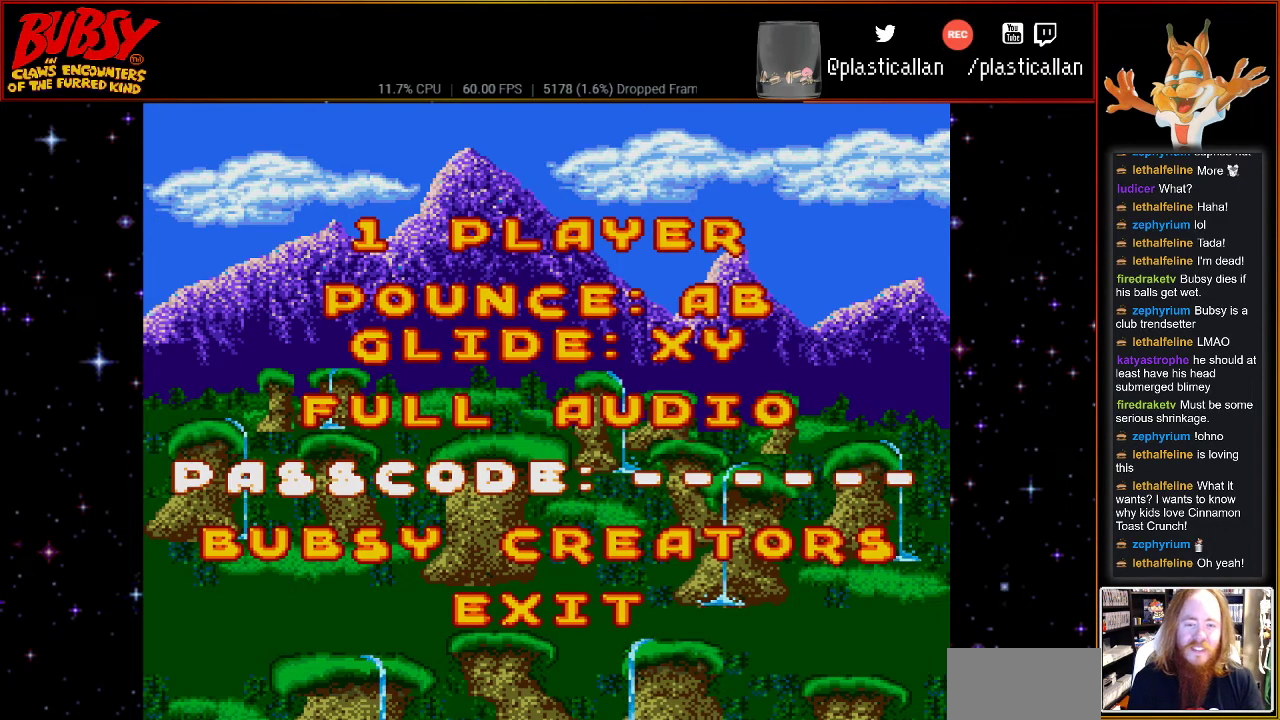
{"buttons": [], "events": [[350, "DPAD_RIGHT", "down"], [467, "DPAD_RIGHT", "up"]]}
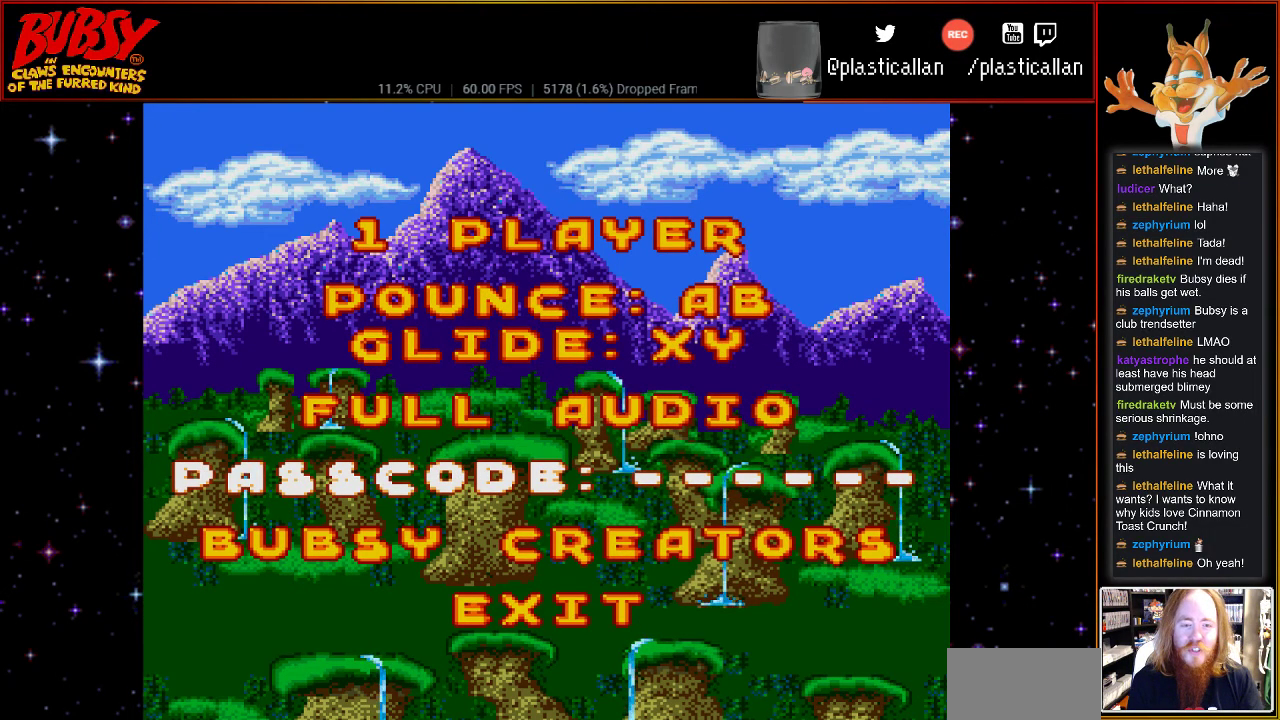
{"buttons": [], "events": [[150, "DPAD_LEFT", "down"], [250, "DPAD_LEFT", "up"]]}
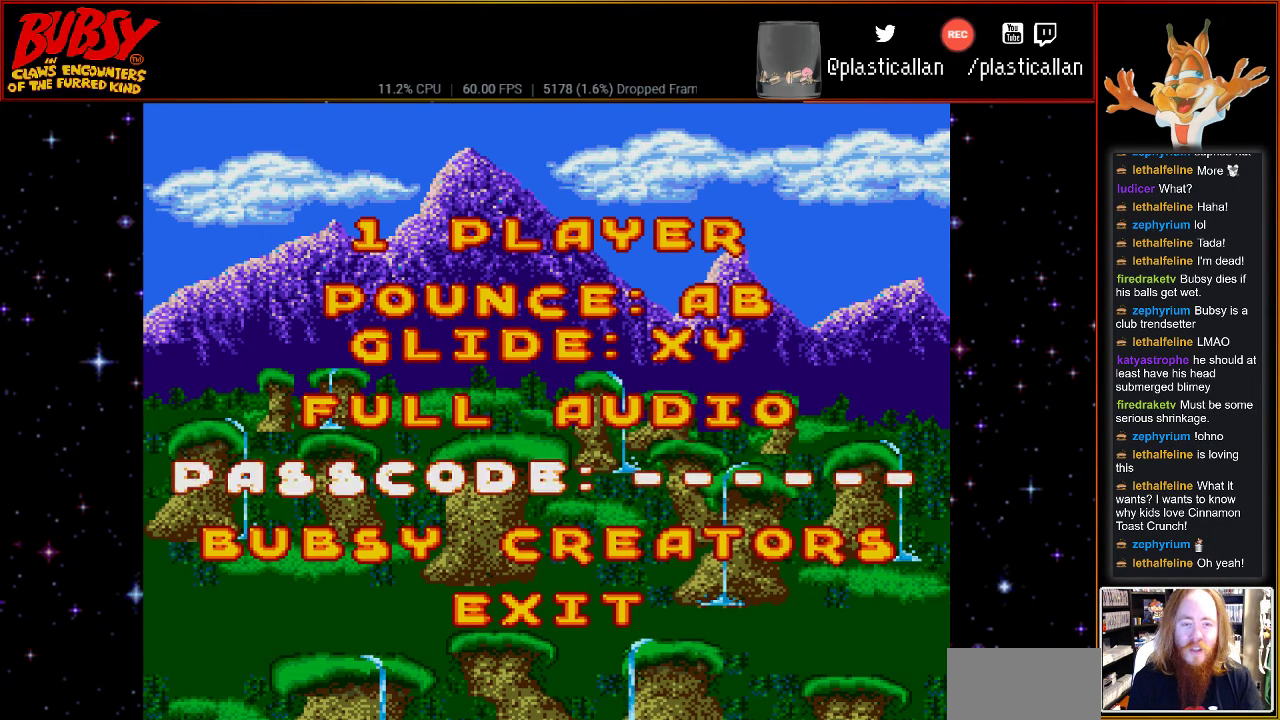
{"buttons": [], "events": [[83, "DPAD_RIGHT", "down"], [217, "DPAD_RIGHT", "up"]]}
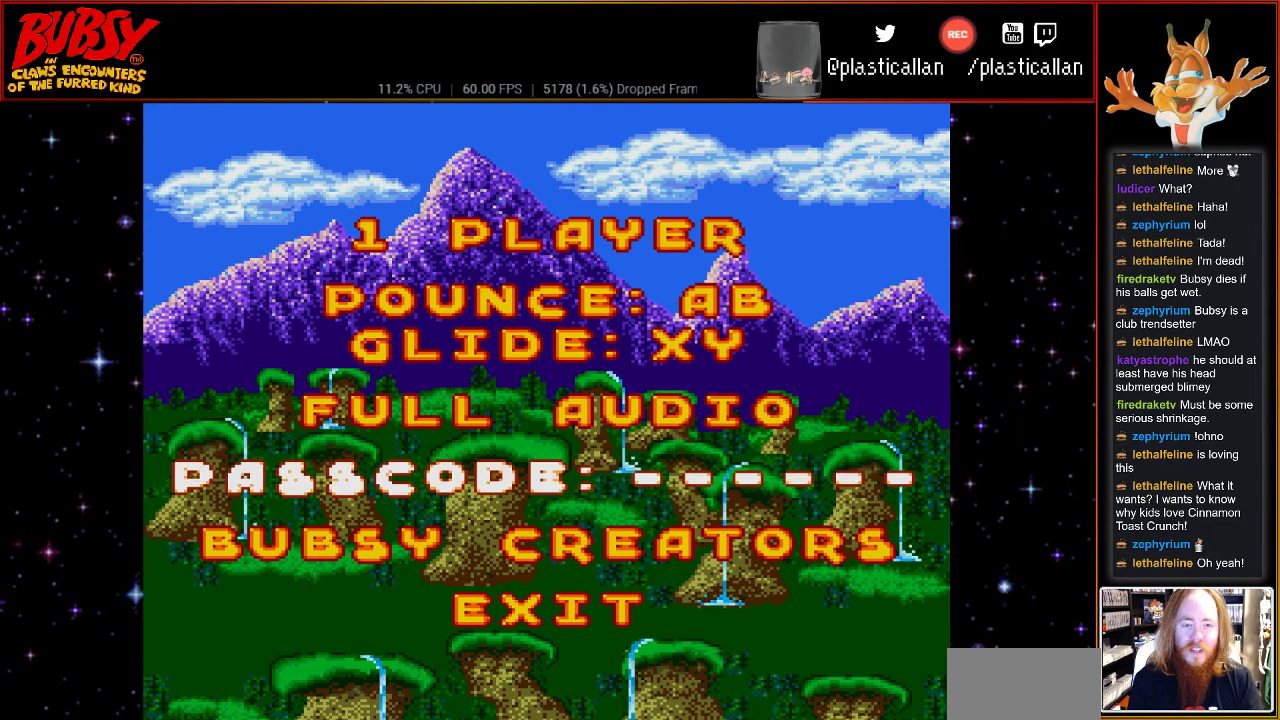
{"buttons": [], "events": [[333, "DPAD_UP", "down"], [433, "DPAD_UP", "up"]]}
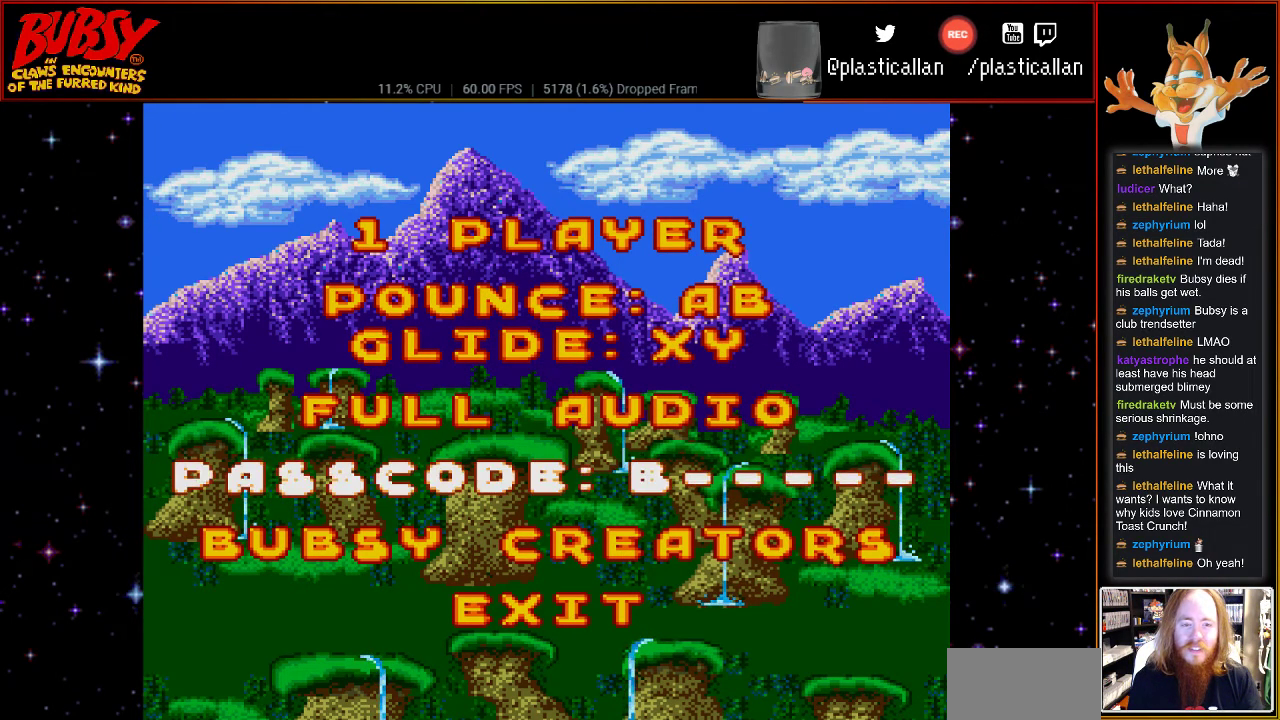
{"buttons": [], "events": []}
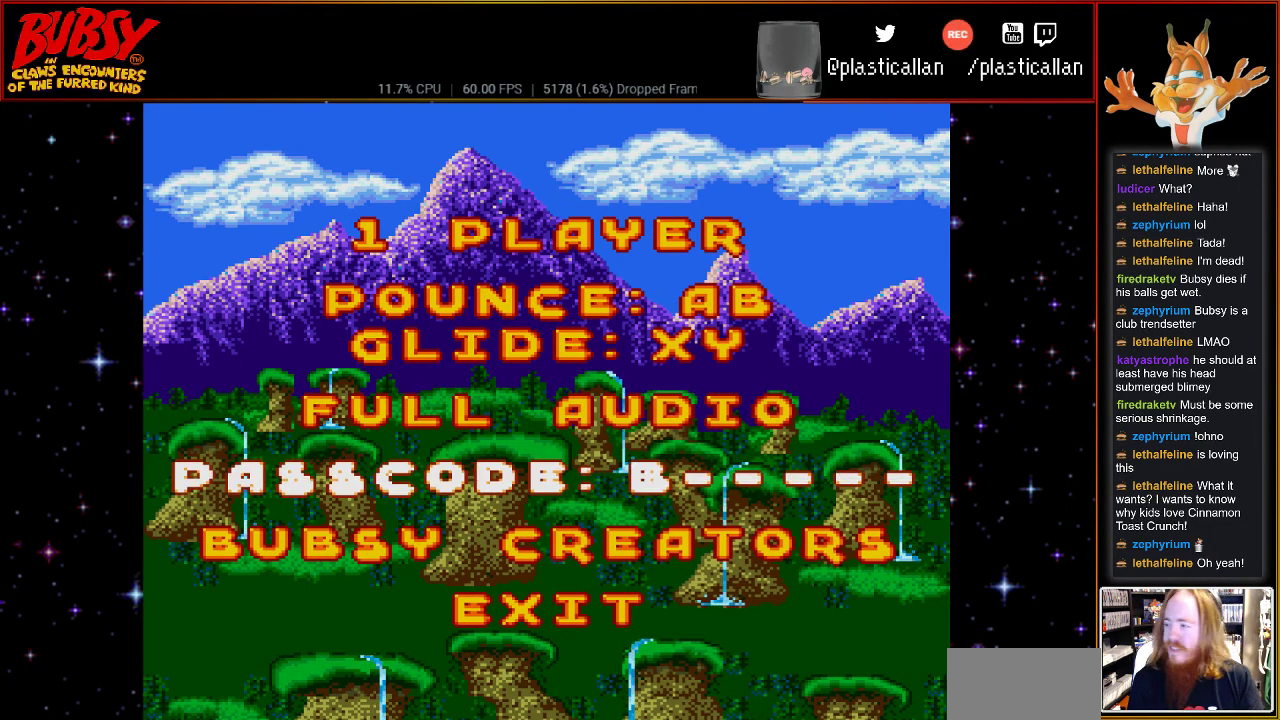
{"buttons": [], "events": []}
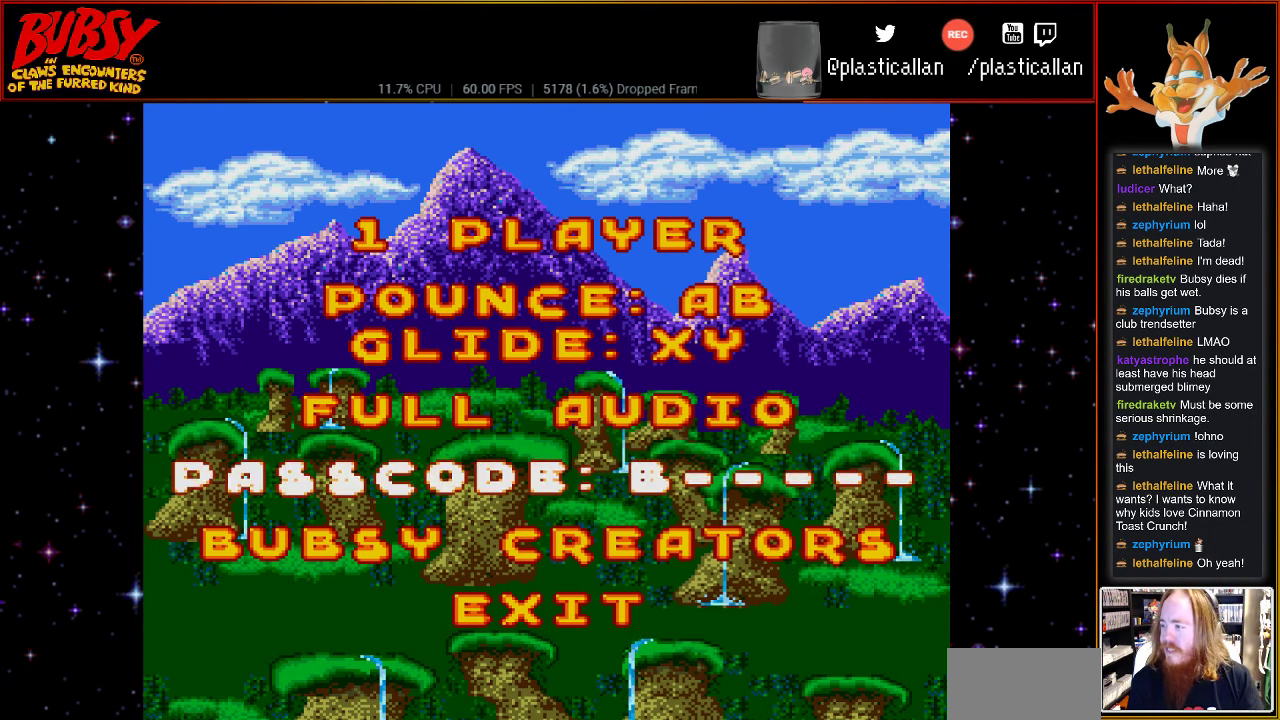
{"buttons": [], "events": []}
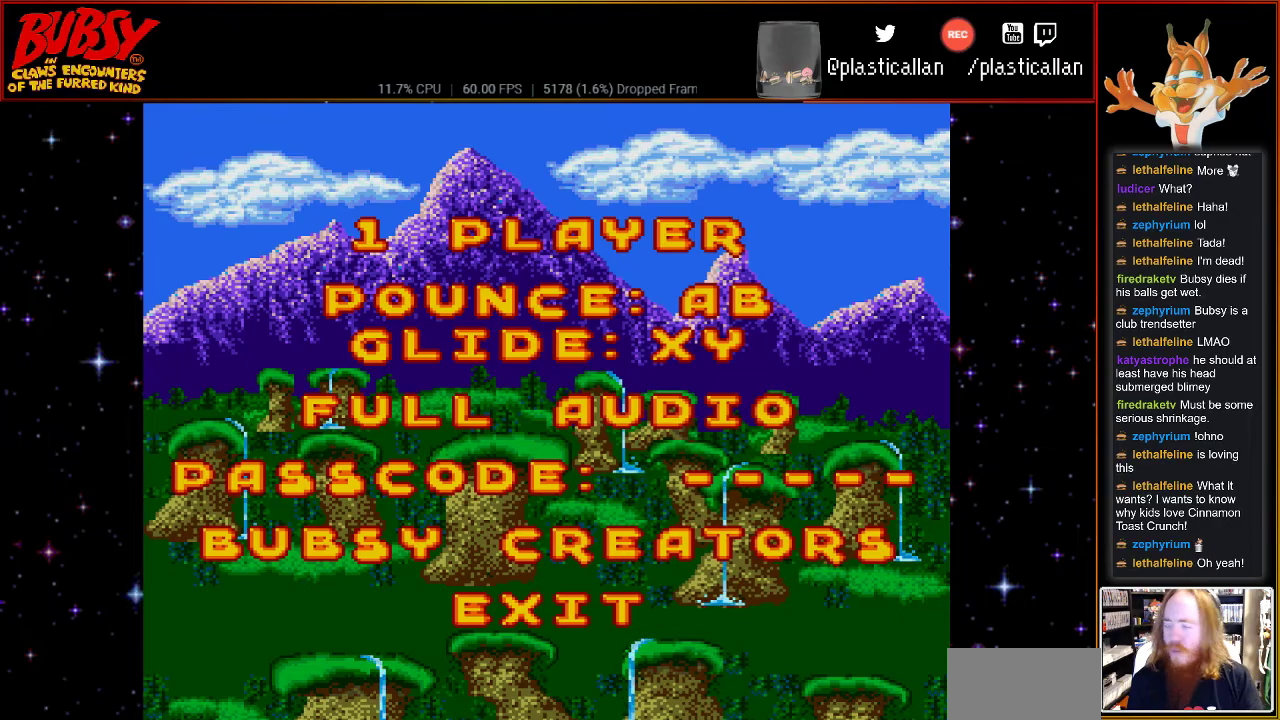
{"buttons": ["DPAD_UP"], "events": [[117, "DPAD_UP", "down"], [183, "DPAD_UP", "up"], [300, "DPAD_UP", "down"], [400, "DPAD_UP", "up"], [500, "DPAD_UP", "down"]]}
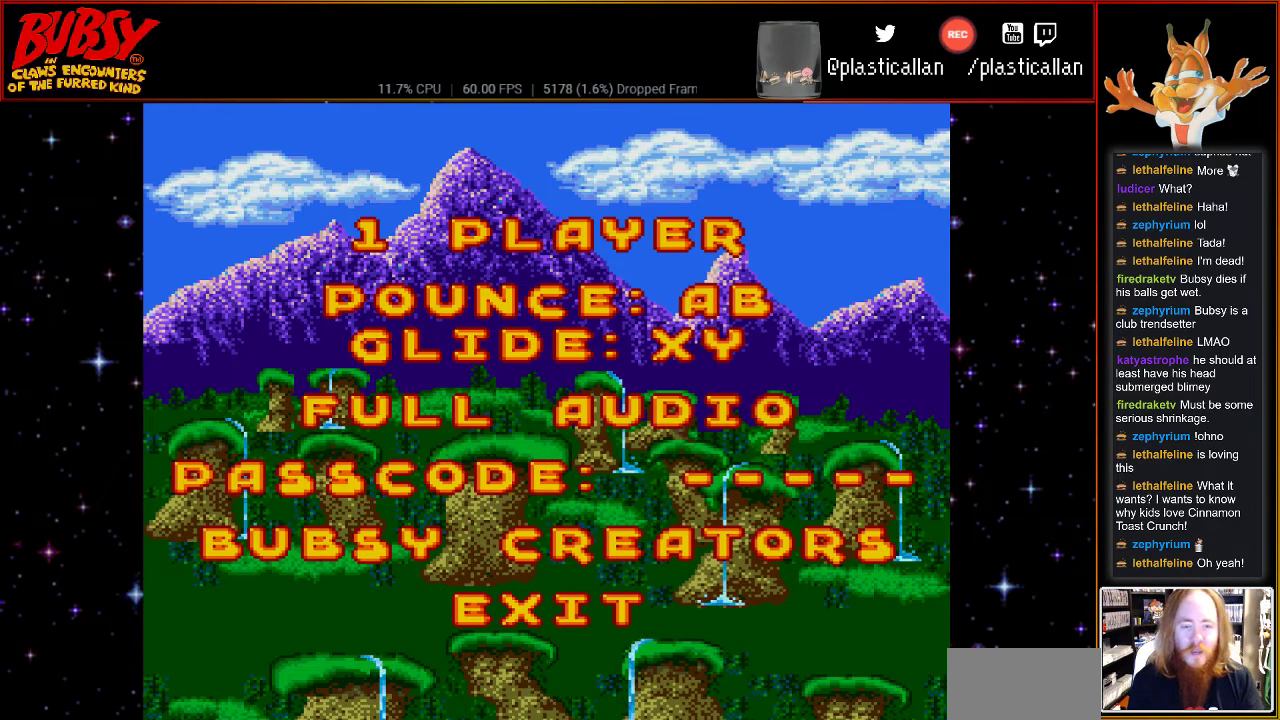
{"buttons": [], "events": [[117, "DPAD_UP", "up"], [367, "DPAD_UP", "down"], [467, "DPAD_UP", "up"]]}
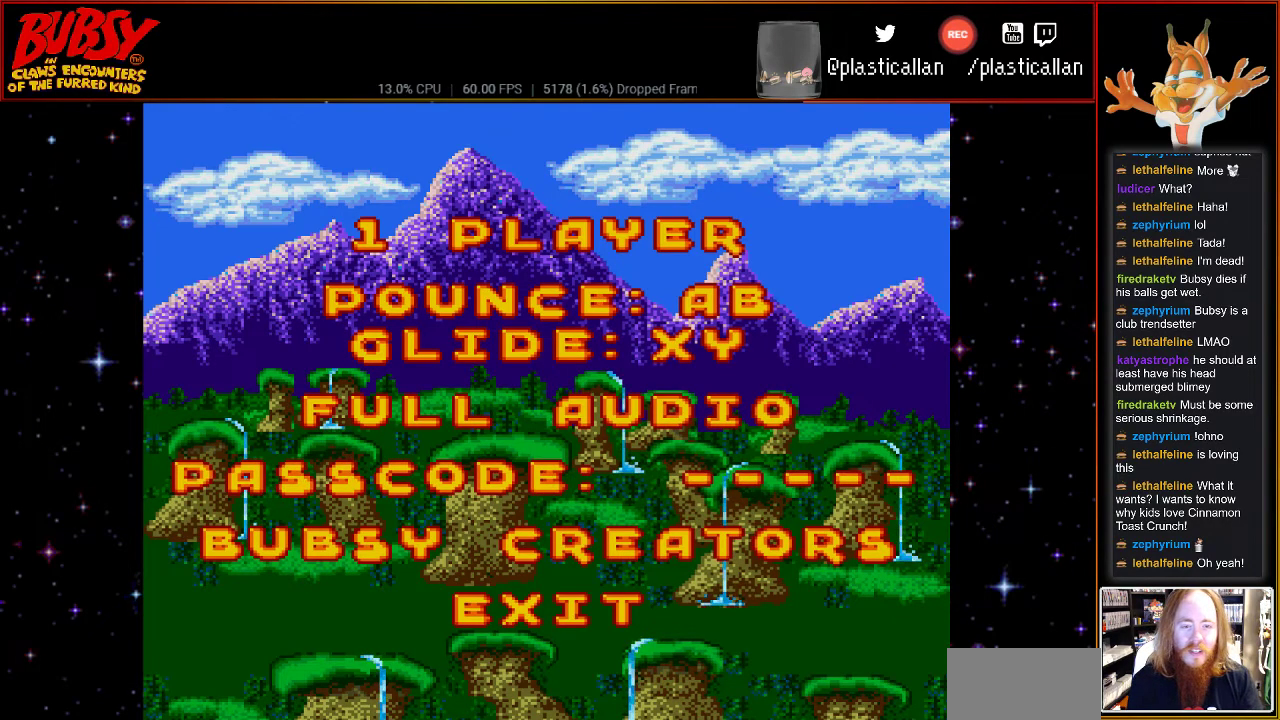
{"buttons": [], "events": [[83, "DPAD_UP", "down"], [183, "DPAD_UP", "up"], [333, "DPAD_UP", "down"], [467, "DPAD_UP", "up"]]}
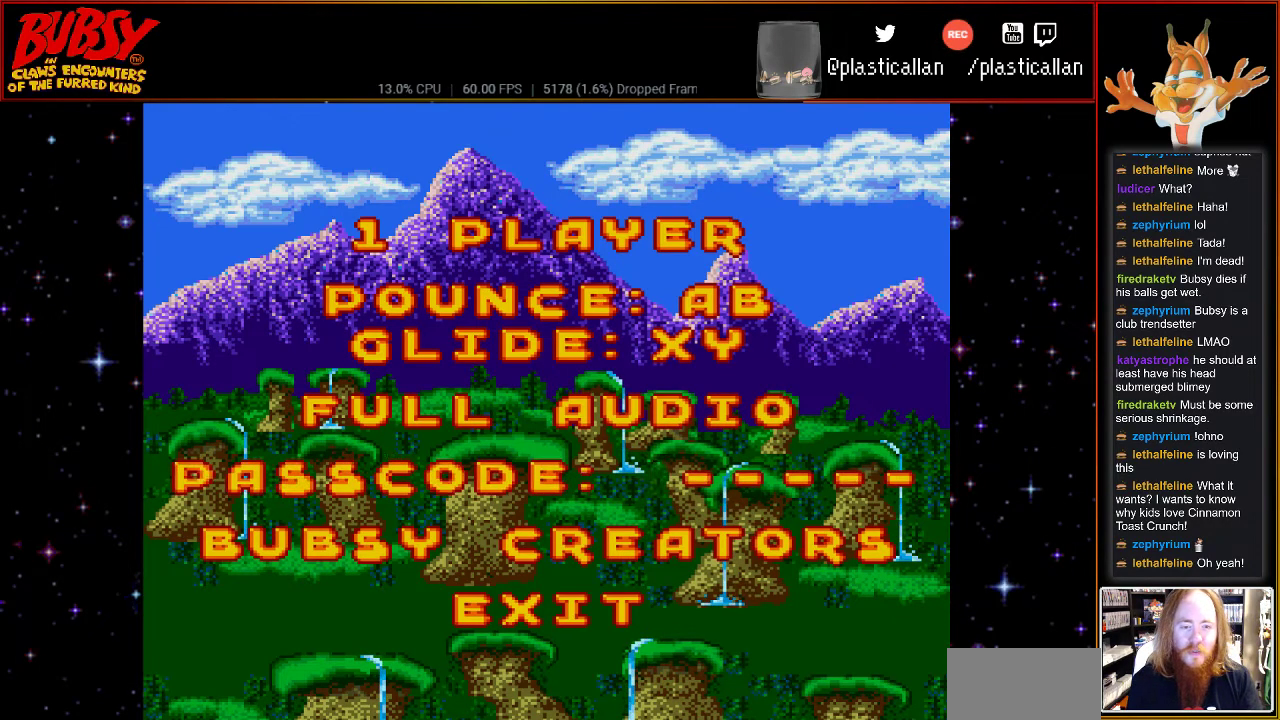
{"buttons": [], "events": [[117, "DPAD_UP", "down"], [250, "DPAD_UP", "up"], [400, "DPAD_UP", "down"], [500, "DPAD_UP", "up"]]}
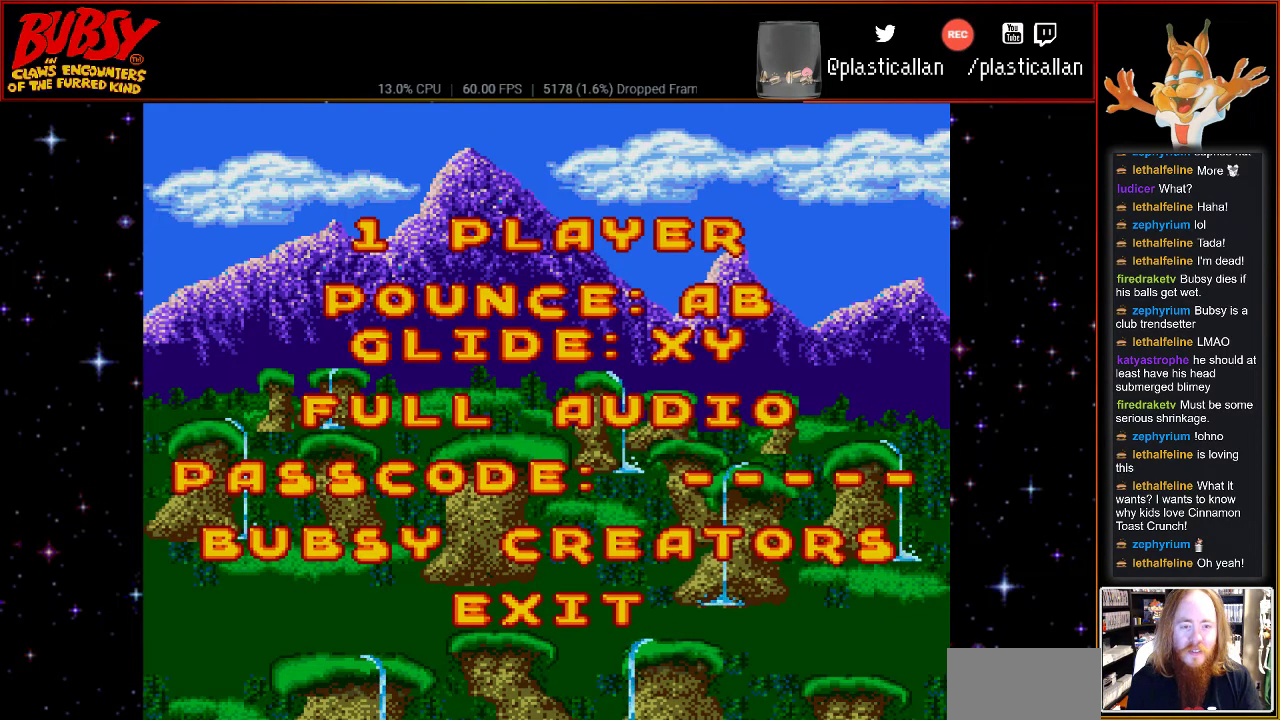
{"buttons": [], "events": [[400, "DPAD_UP", "down"], [467, "DPAD_UP", "up"]]}
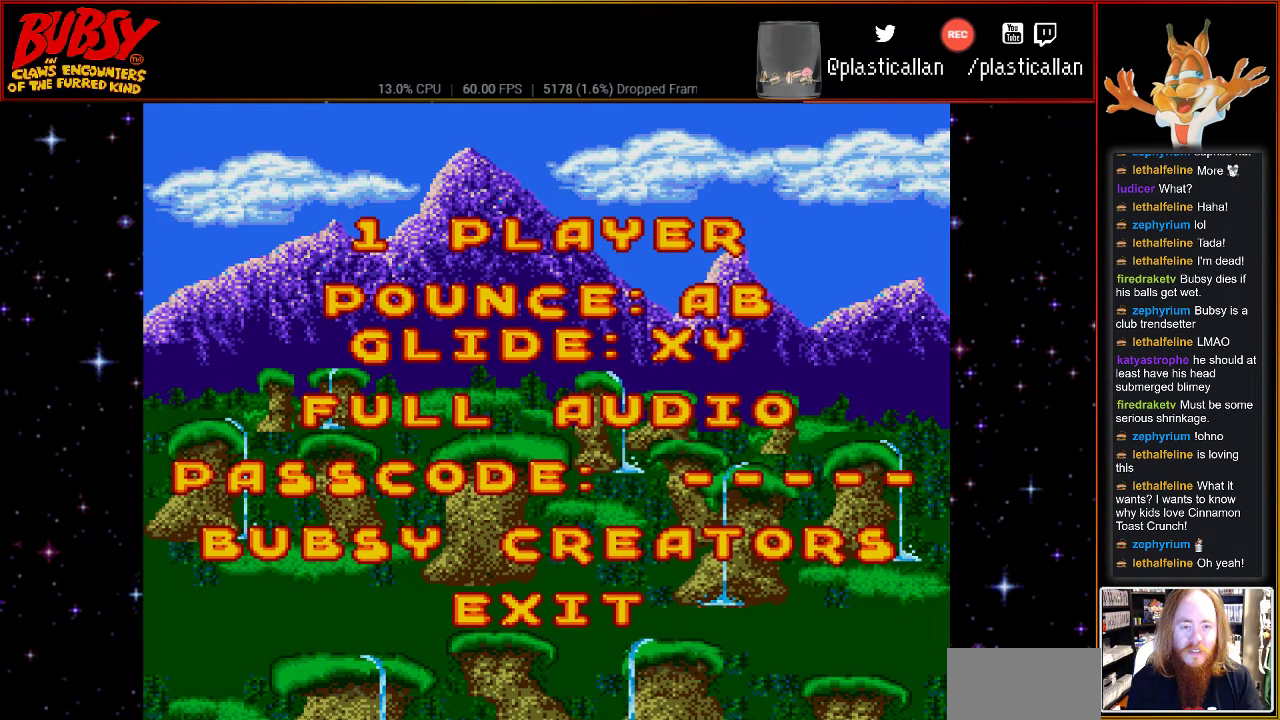
{"buttons": ["DPAD_DOWN"], "events": [[150, "DPAD_RIGHT", "down"], [250, "DPAD_RIGHT", "up"], [500, "DPAD_DOWN", "down"]]}
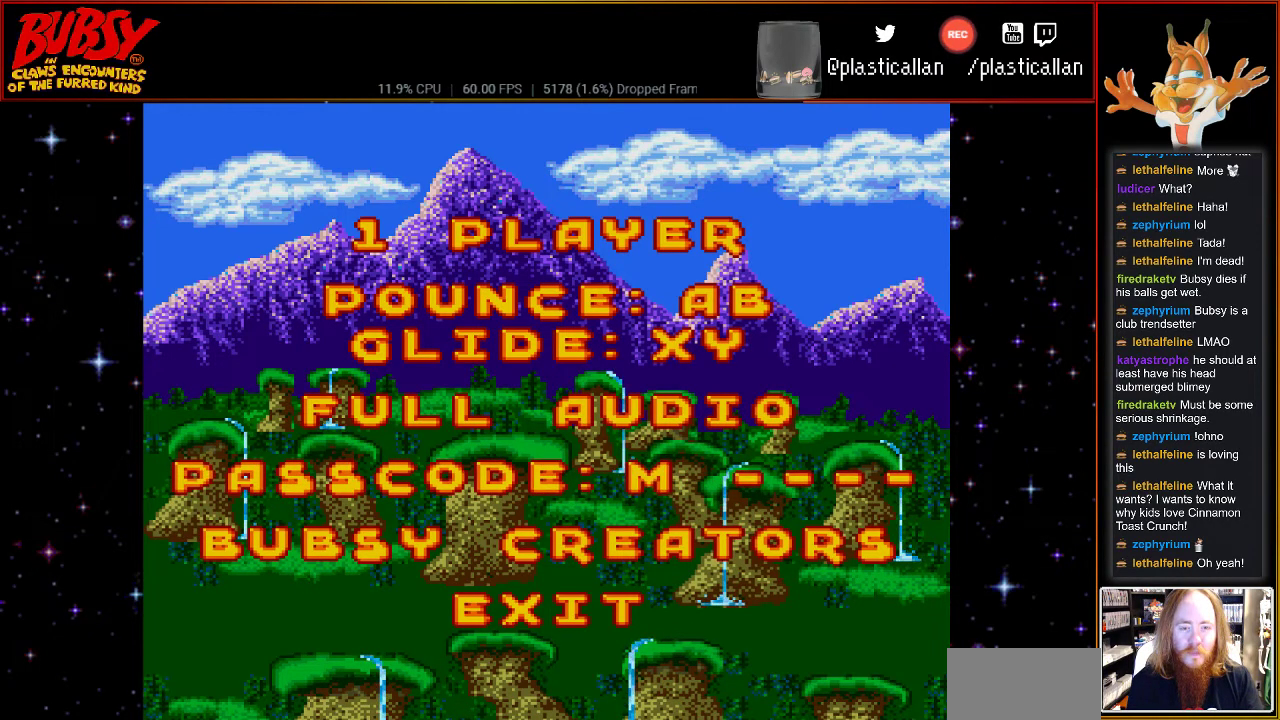
{"buttons": [], "events": [[100, "DPAD_DOWN", "up"], [183, "DPAD_DOWN", "down"], [283, "DPAD_DOWN", "up"], [367, "DPAD_DOWN", "down"], [467, "DPAD_DOWN", "up"]]}
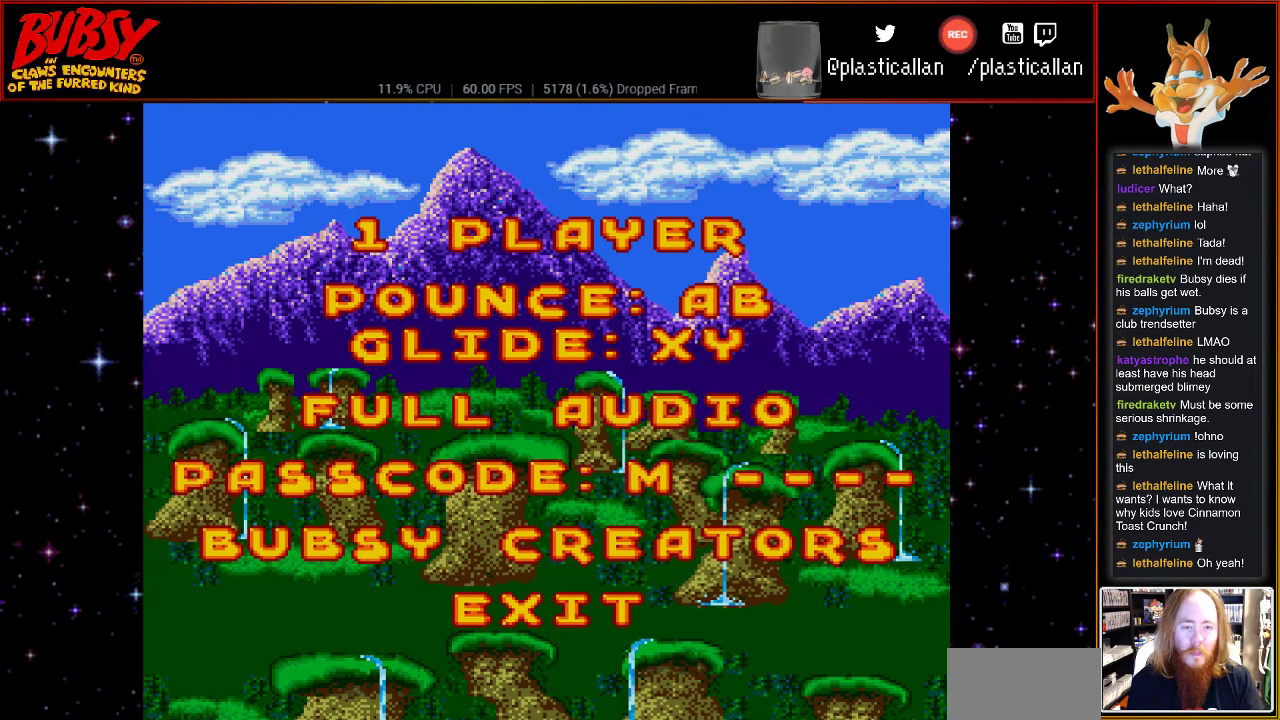
{"buttons": ["DPAD_DOWN"], "events": [[67, "DPAD_DOWN", "down"], [150, "DPAD_DOWN", "up"], [283, "DPAD_DOWN", "down"], [333, "DPAD_DOWN", "up"], [467, "DPAD_DOWN", "down"]]}